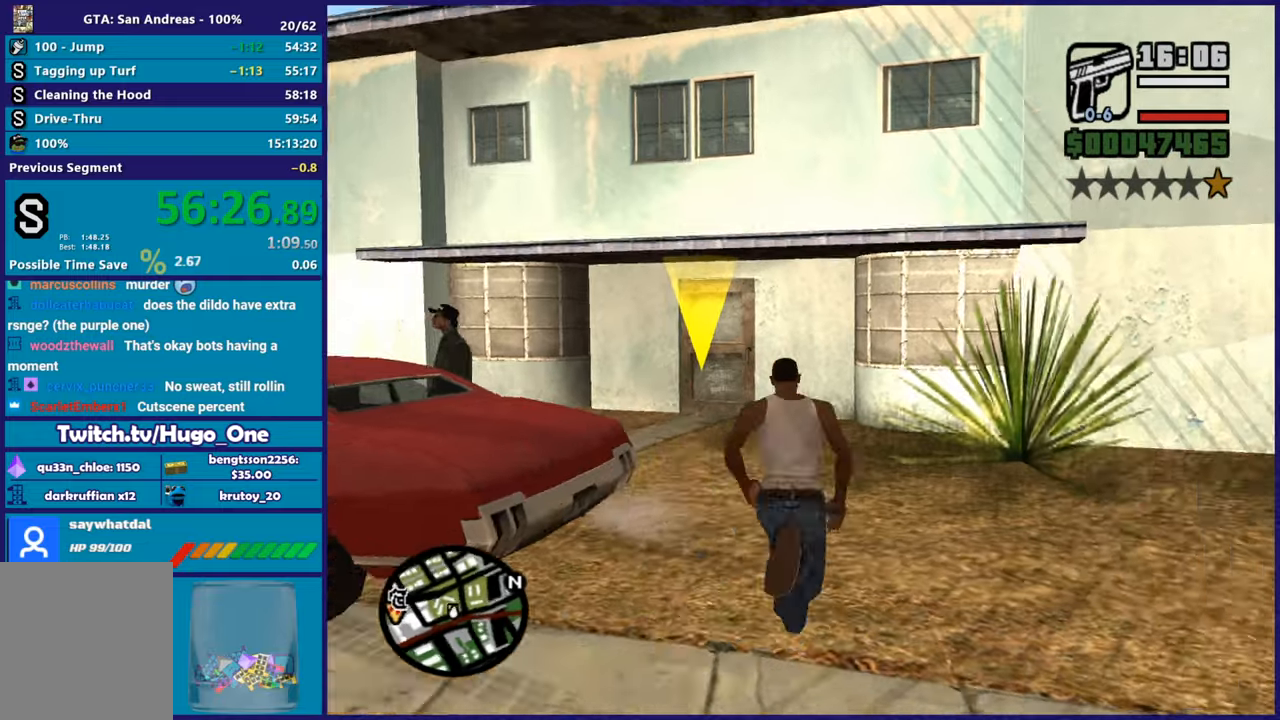
Gameplay with a controller (Xbox layout); each line is a JSON object with the inputs held at the frame after it. "button_events" lists button changes between this image and that frame as [ms after this image, input, new state], when the widget could be followed in between (sticks are given only as held states). This document gives stick clicks only as held states, not as events.
{"buttons": ["A"], "left_stick": "up-left", "right_stick": "center", "button_events": [[33, "A", "down"], [134, "A", "up"], [250, "A", "down"], [350, "A", "up"], [451, "A", "down"]]}
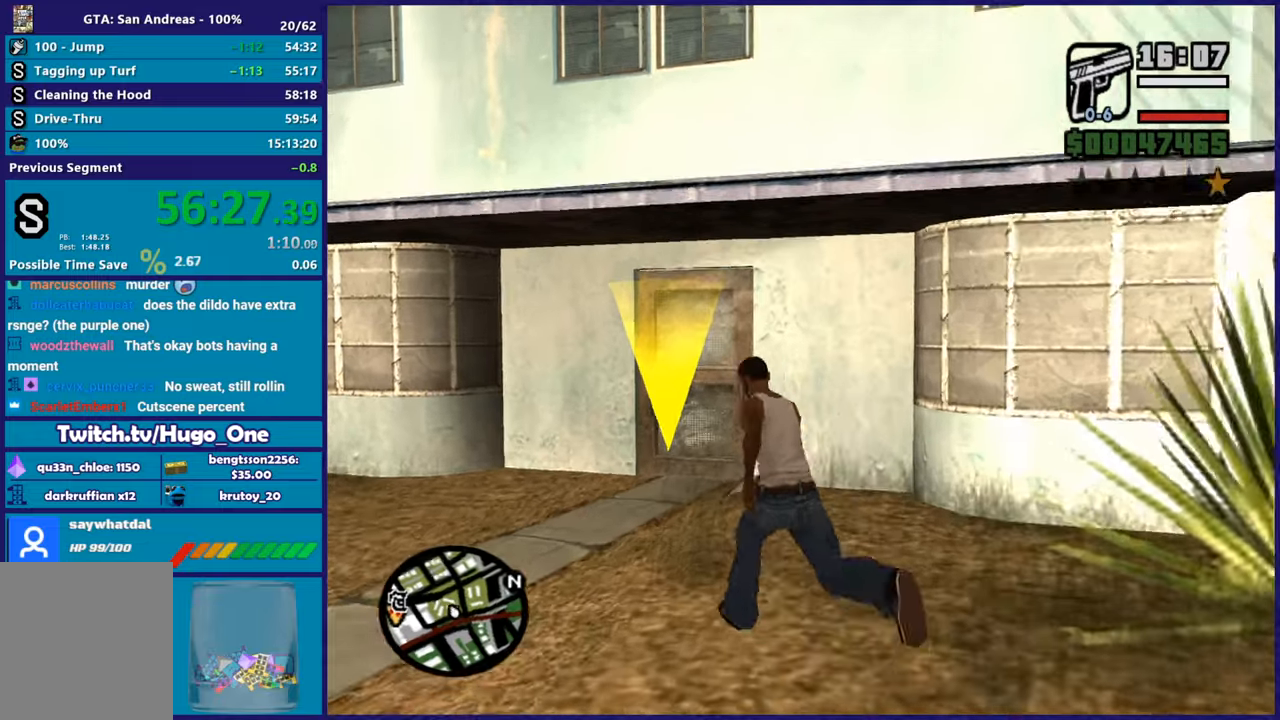
{"buttons": [], "left_stick": "up", "right_stick": "center", "button_events": [[50, "A", "up"], [150, "A", "down"], [250, "A", "up"], [350, "A", "down"], [450, "A", "up"]]}
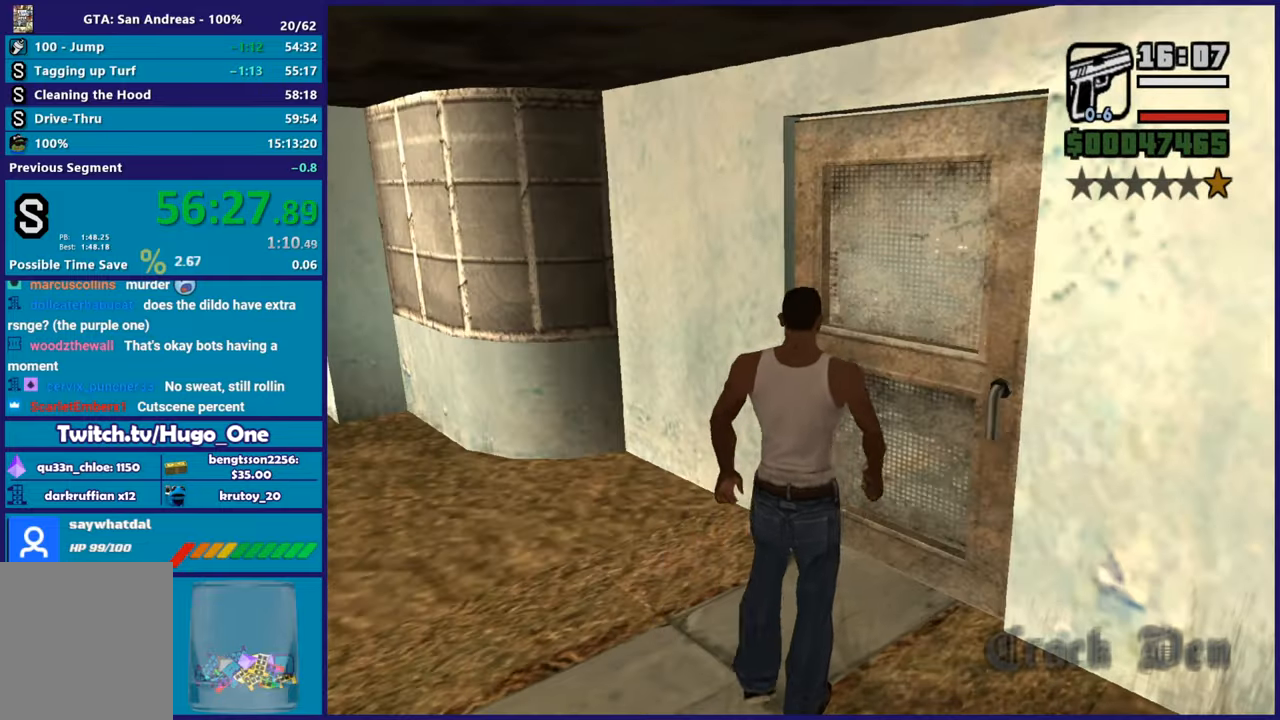
{"buttons": ["A"], "left_stick": "center", "right_stick": "center", "button_events": [[50, "A", "down"], [167, "A", "up"], [267, "A", "down"], [384, "A", "up"], [484, "A", "down"]]}
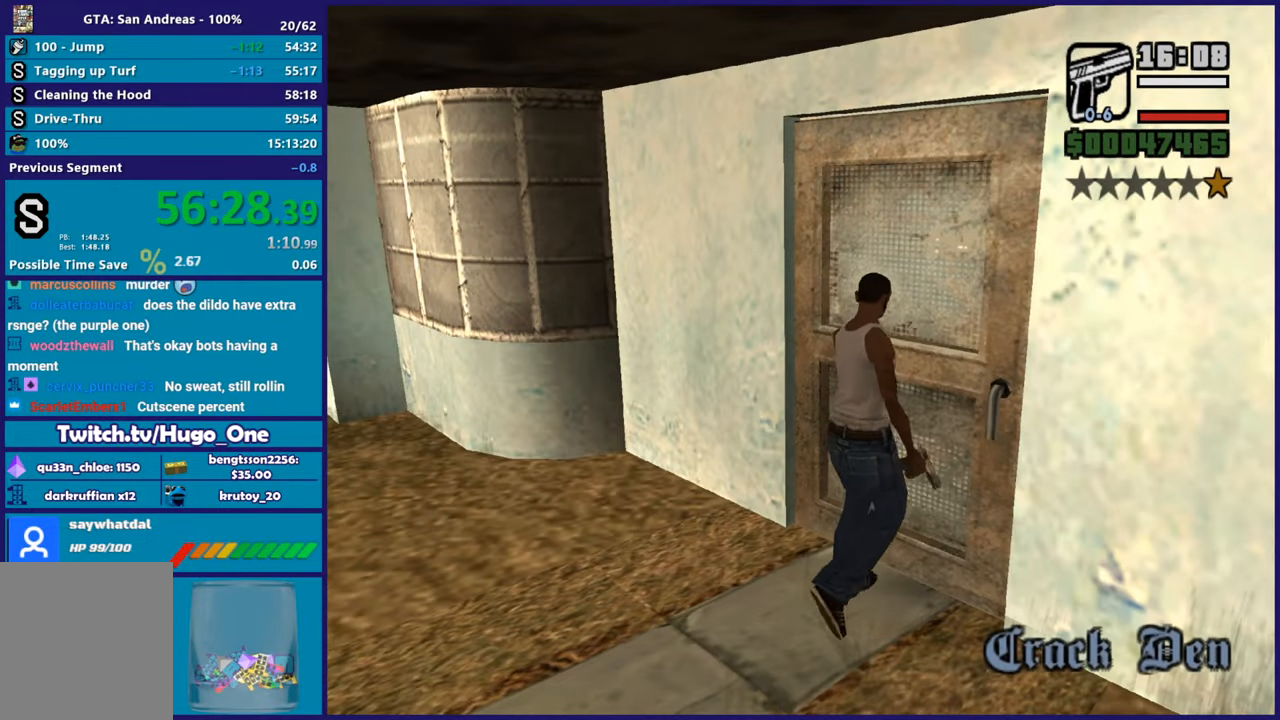
{"buttons": [], "left_stick": "center", "right_stick": "center", "button_events": [[83, "A", "up"], [166, "A", "down"], [283, "A", "up"], [417, "A", "down"], [500, "A", "up"]]}
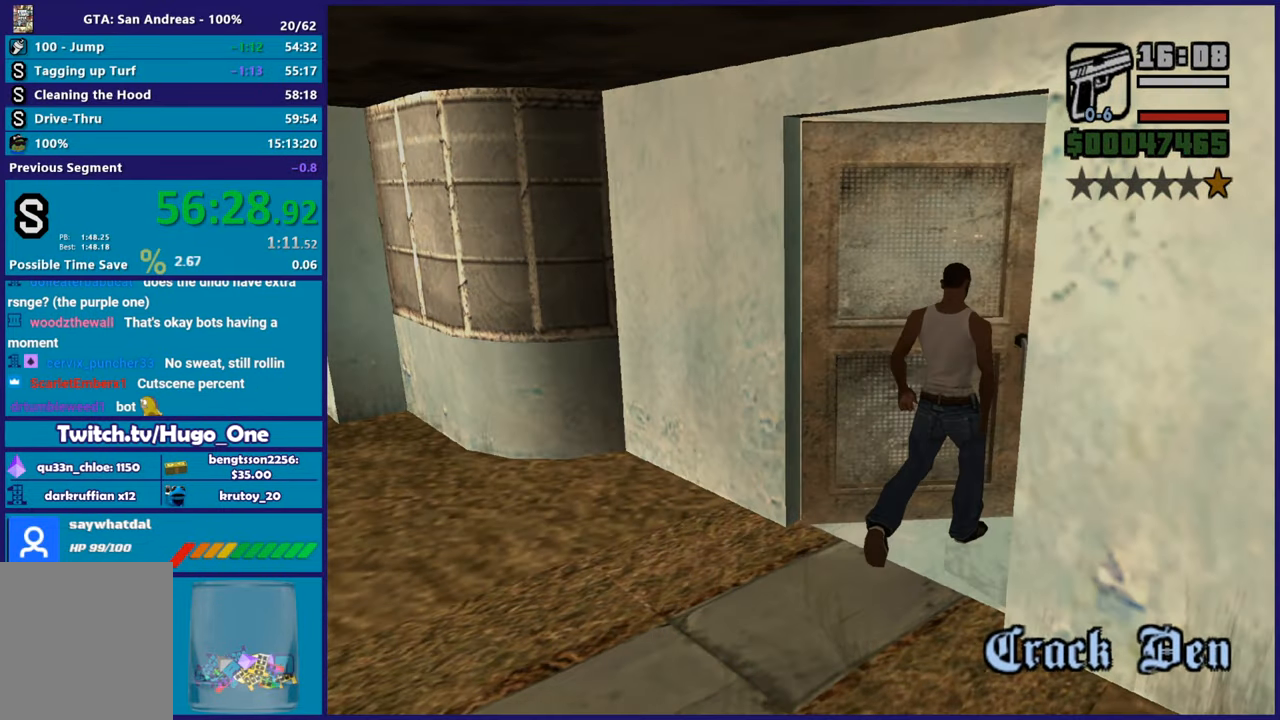
{"buttons": [], "left_stick": "center", "right_stick": "center", "button_events": [[134, "A", "down"], [184, "A", "up"], [300, "A", "down"], [417, "A", "up"]]}
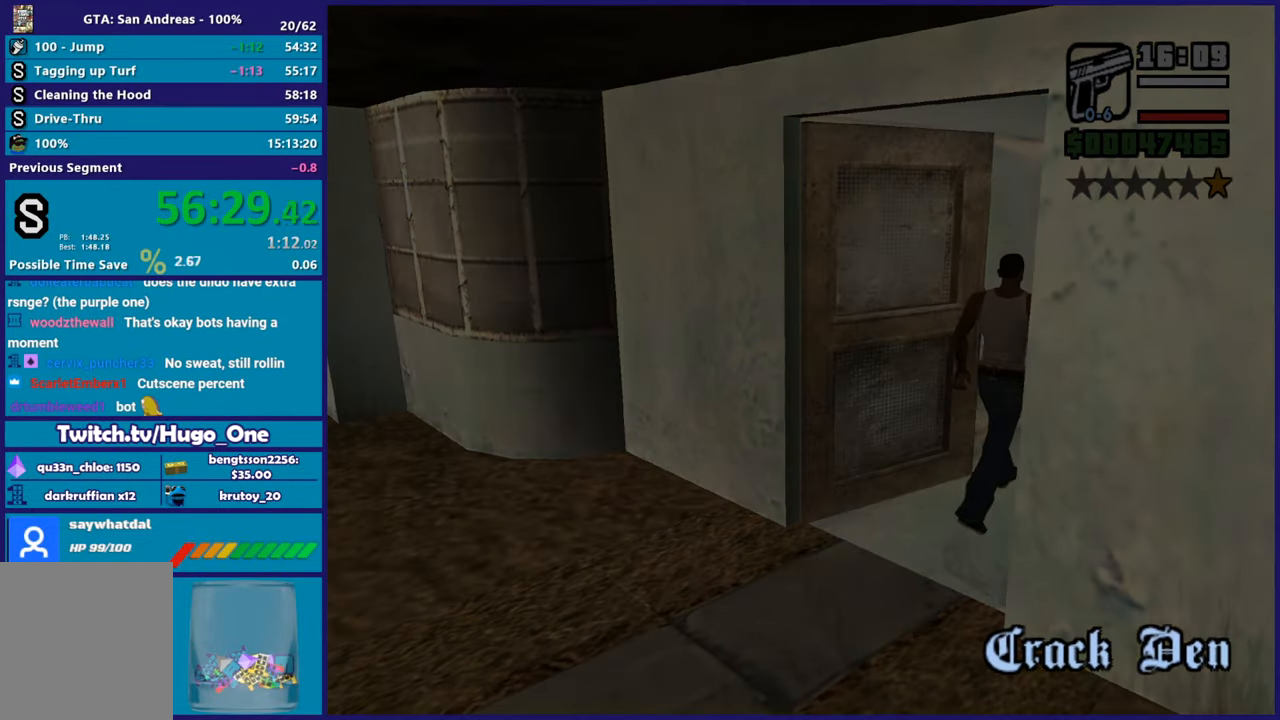
{"buttons": [], "left_stick": "center", "right_stick": "center", "button_events": [[33, "A", "down"], [183, "A", "up"], [317, "A", "down"], [417, "A", "up"]]}
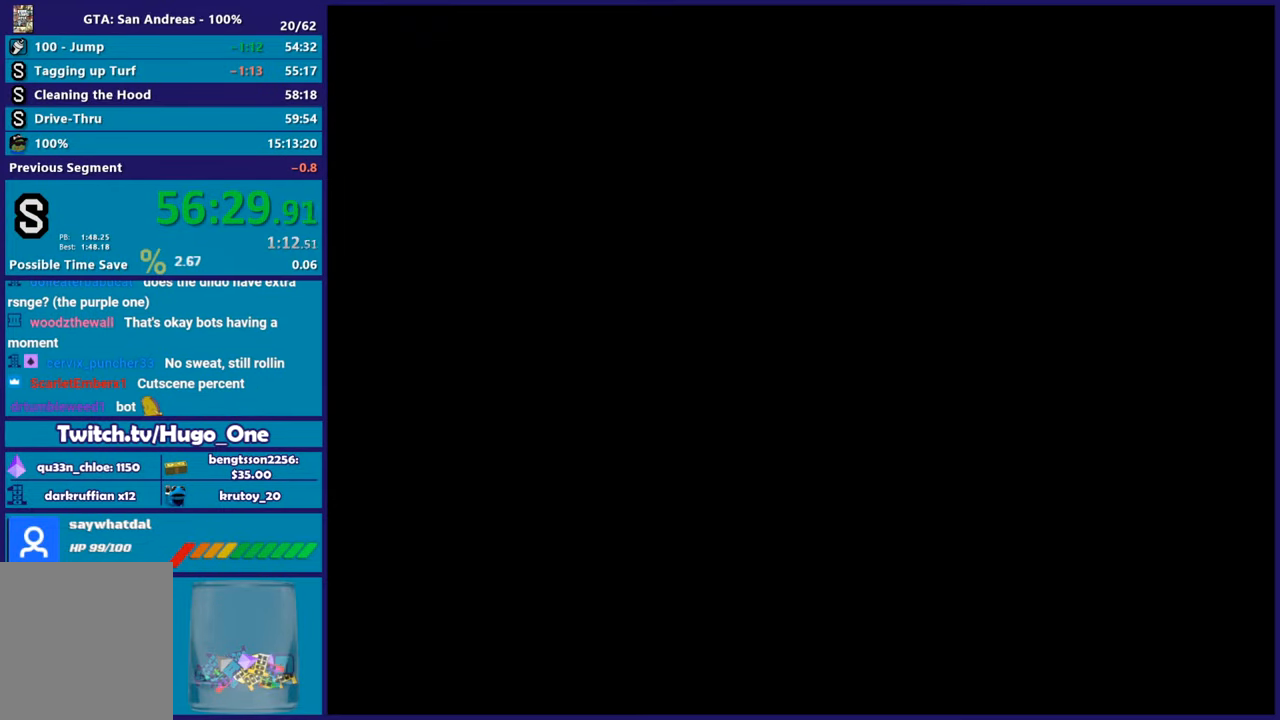
{"buttons": ["A"], "left_stick": "center", "right_stick": "center", "button_events": [[17, "A", "down"], [117, "A", "up"], [217, "A", "down"], [334, "A", "up"], [434, "A", "down"]]}
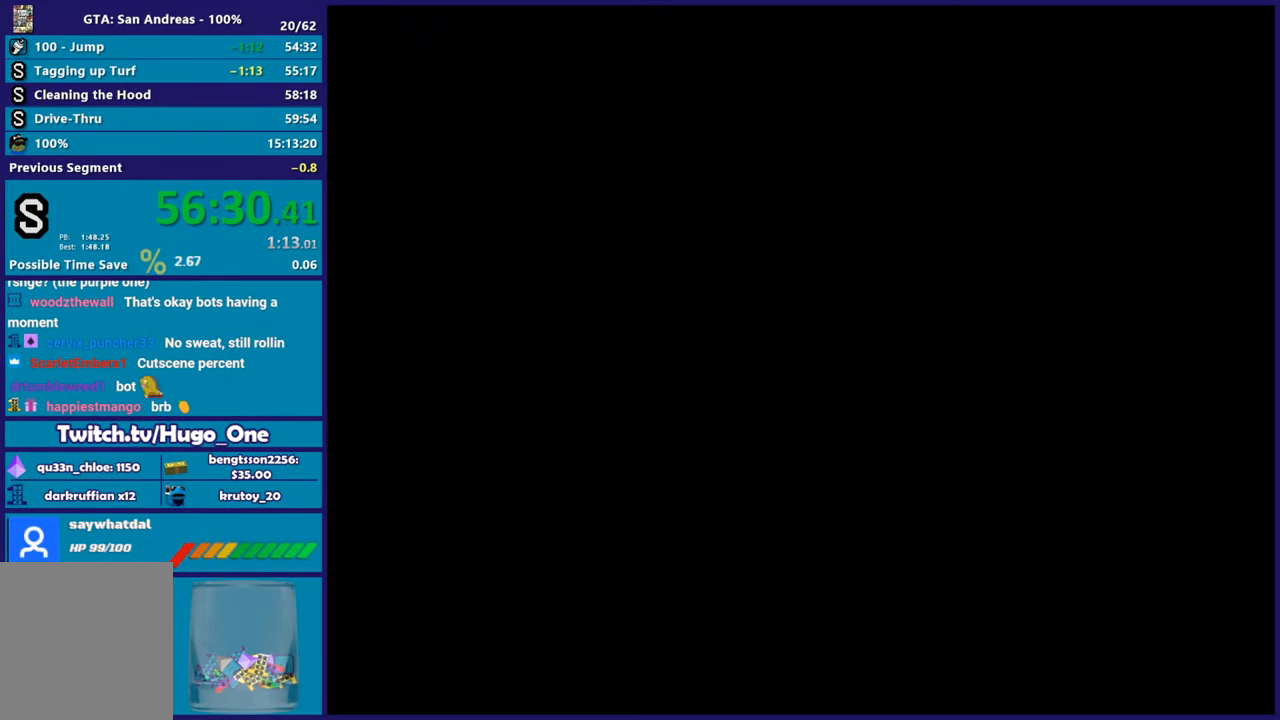
{"buttons": [], "left_stick": "center", "right_stick": "center", "button_events": [[33, "A", "up"]]}
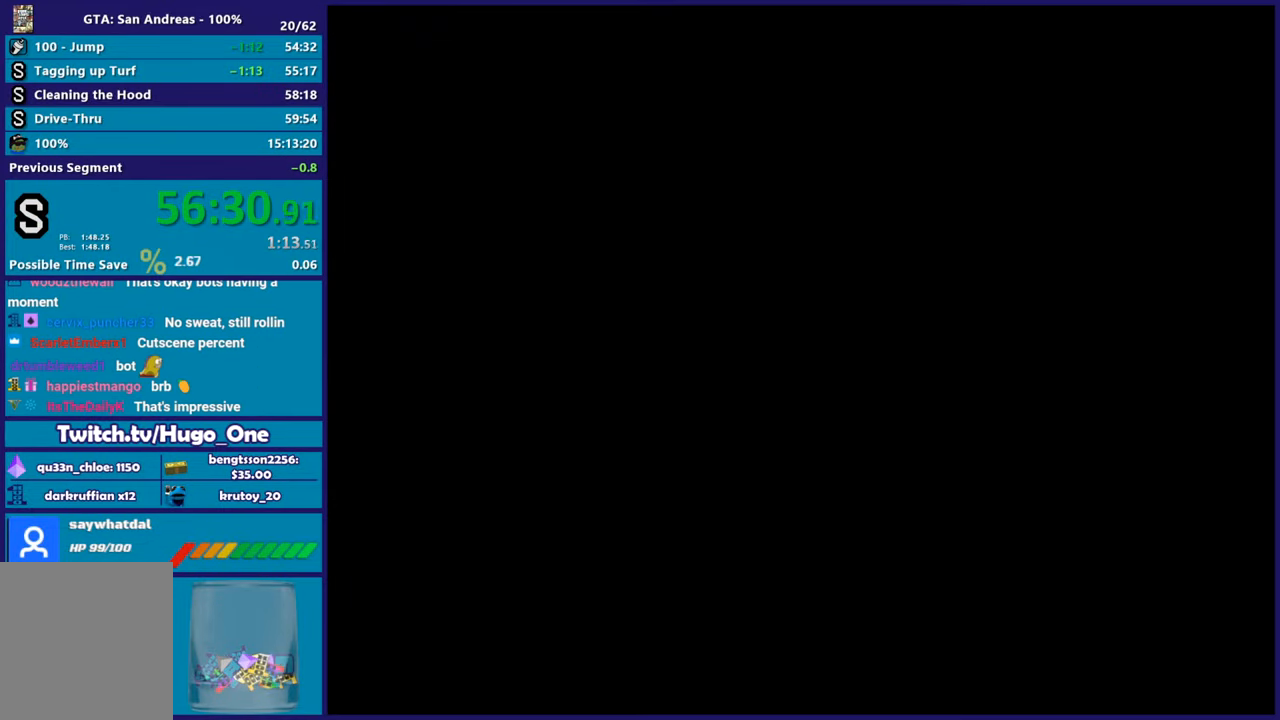
{"buttons": [], "left_stick": "center", "right_stick": "center", "button_events": []}
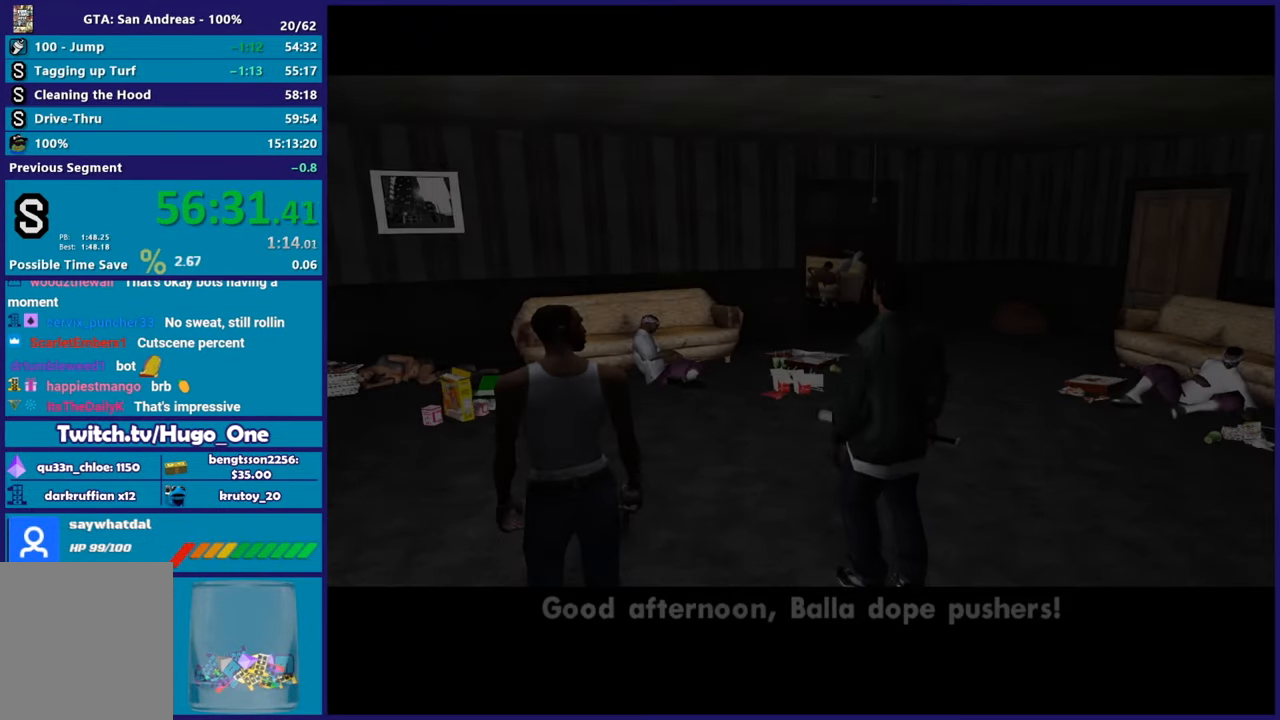
{"buttons": ["A"], "left_stick": "center", "right_stick": "center", "button_events": [[183, "A", "down"], [333, "A", "up"], [433, "A", "down"]]}
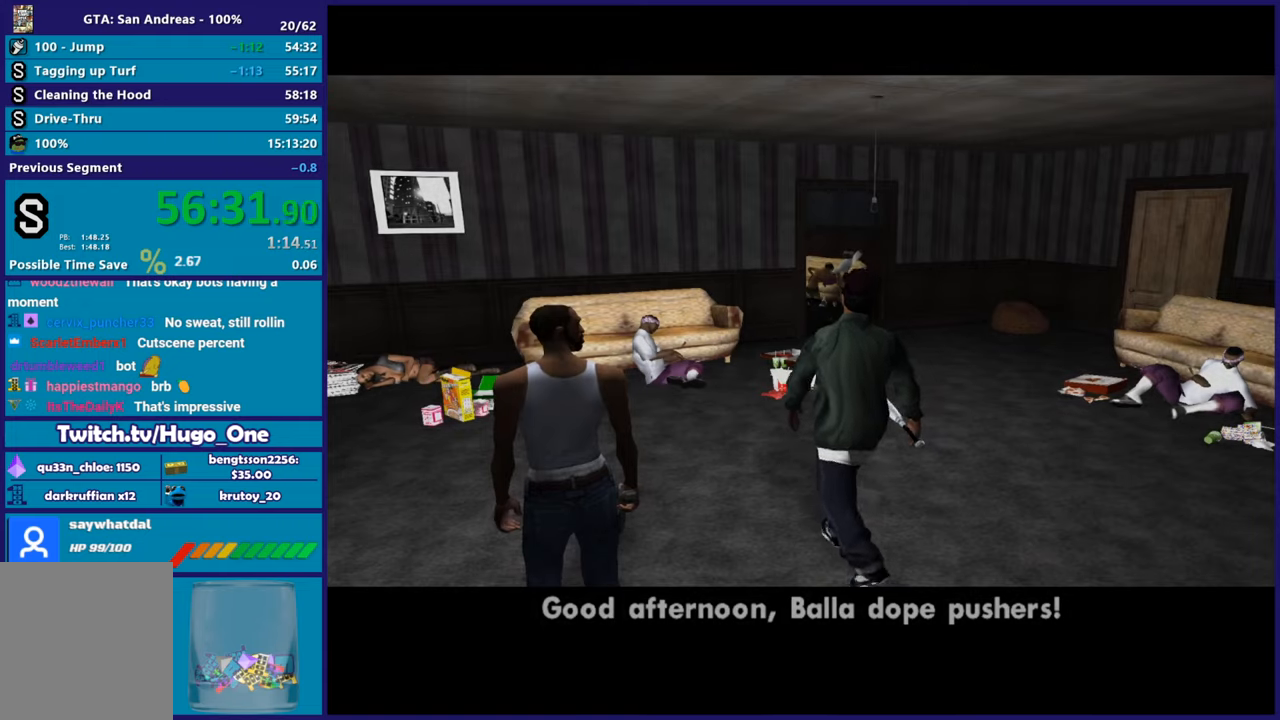
{"buttons": ["A"], "left_stick": "center", "right_stick": "center", "button_events": [[50, "A", "up"], [150, "A", "down"], [267, "A", "up"], [367, "A", "down"]]}
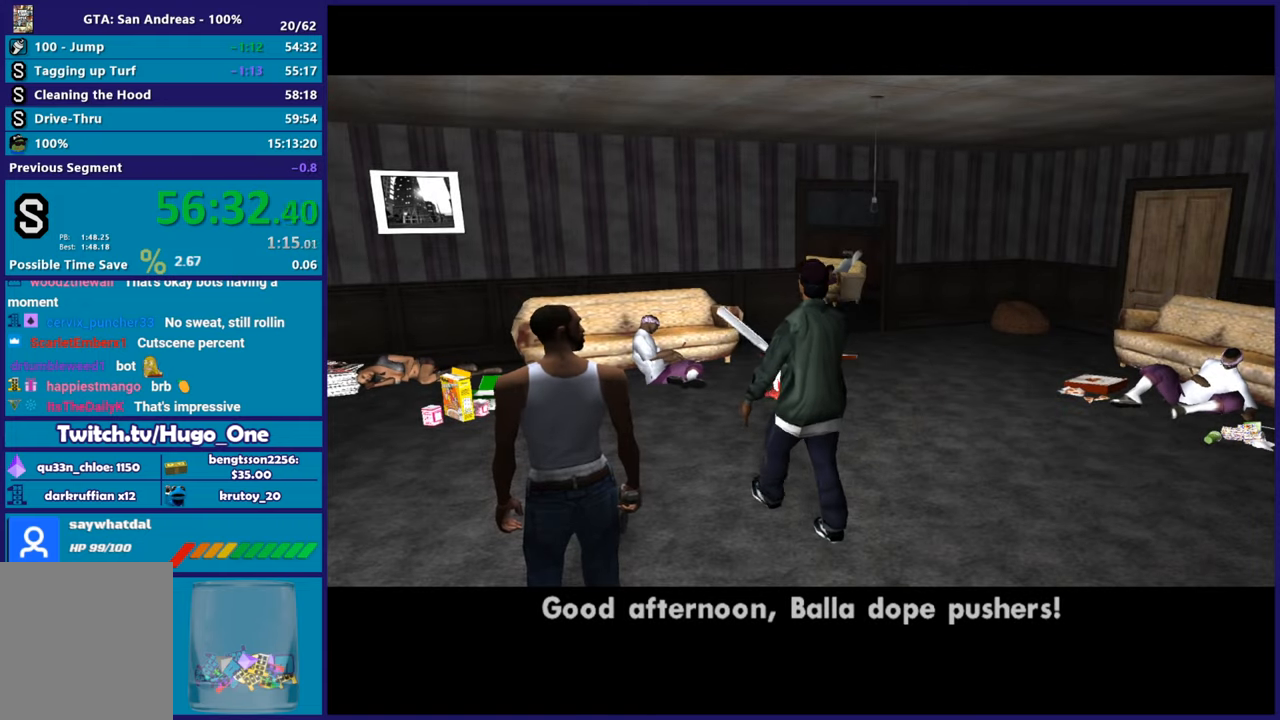
{"buttons": [], "left_stick": "center", "right_stick": "center", "button_events": [[16, "A", "up"]]}
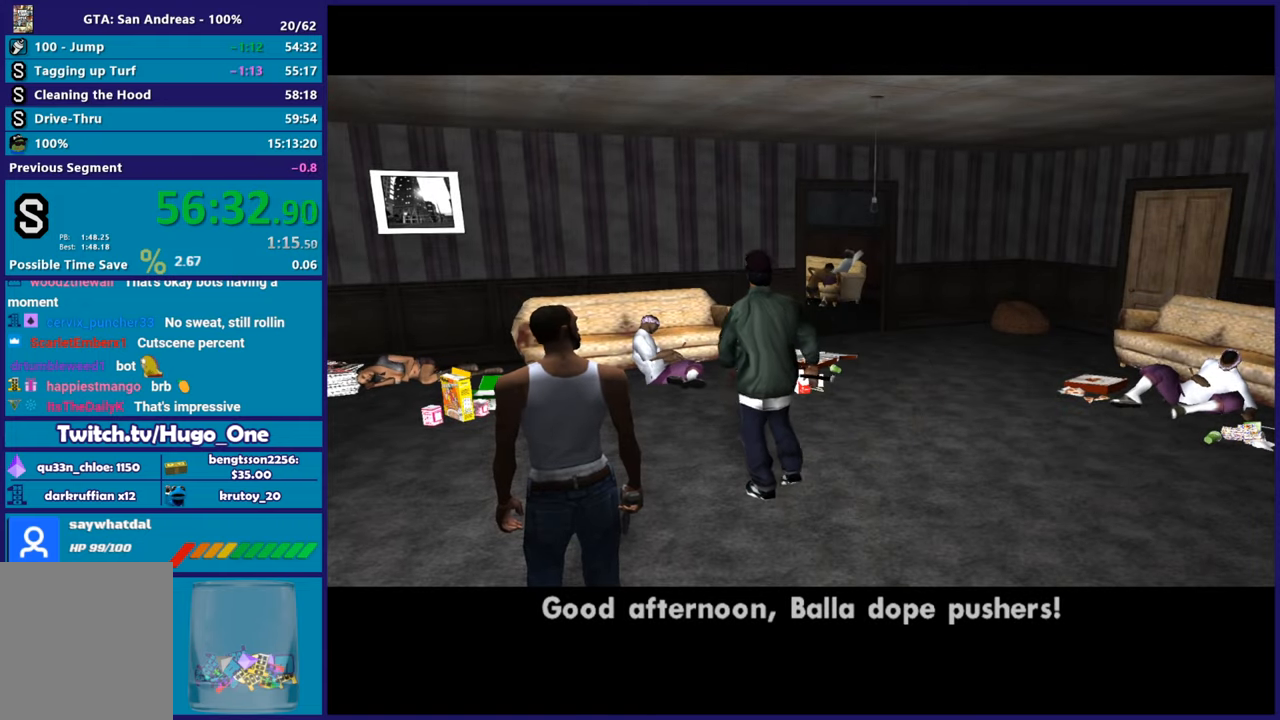
{"buttons": ["A"], "left_stick": "center", "right_stick": "center", "button_events": [[184, "A", "down"], [384, "A", "up"], [484, "A", "down"]]}
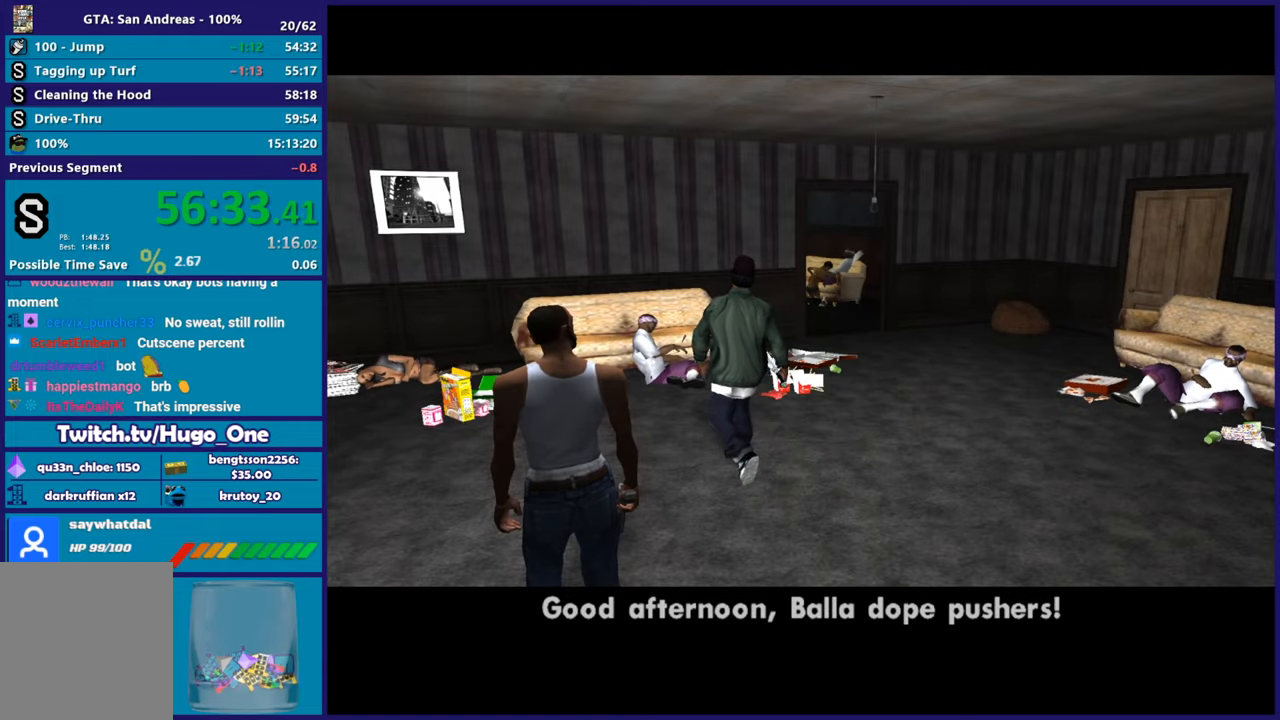
{"buttons": ["A"], "left_stick": "center", "right_stick": "center", "button_events": [[116, "A", "up"], [200, "A", "down"], [317, "A", "up"], [433, "A", "down"]]}